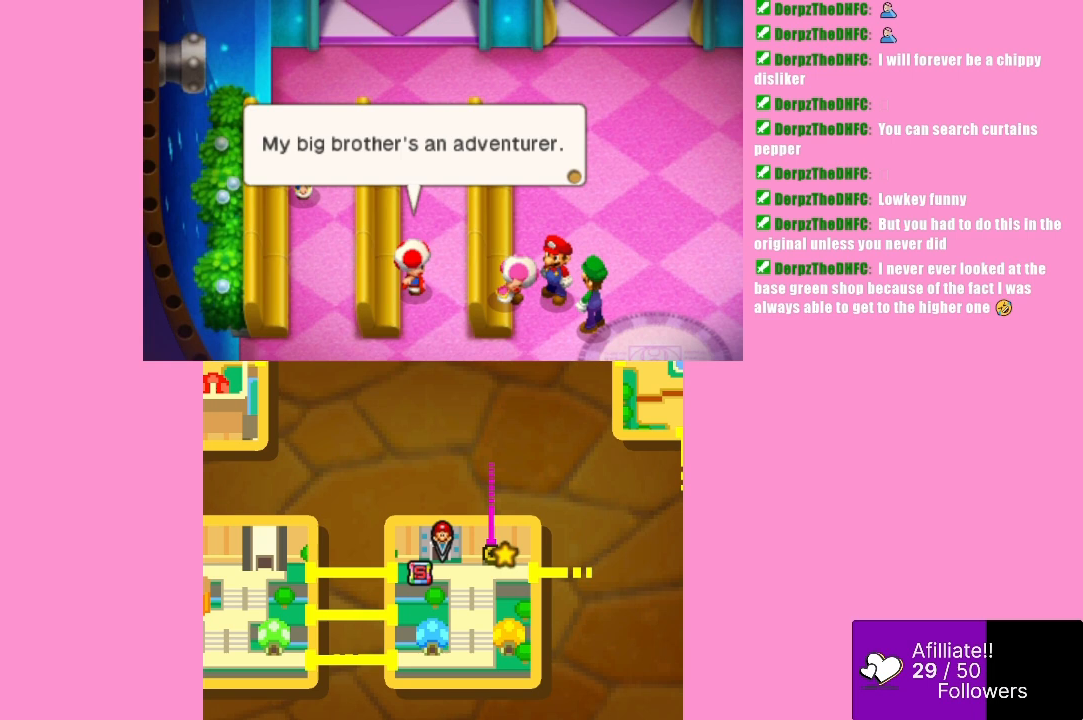
Gameplay with a controller (Xbox layout); each line is a JSON object with the inputs held at the frame after it. "events" lists button and stick changes between this image and that frame as [ms after this image, input, new state], when the widget could be followed in between. Not read: L3 R3 right_stick.
{"buttons": [], "left_stick": "center", "events": [[133, "B", "up"], [367, "B", "down"], [467, "B", "up"]]}
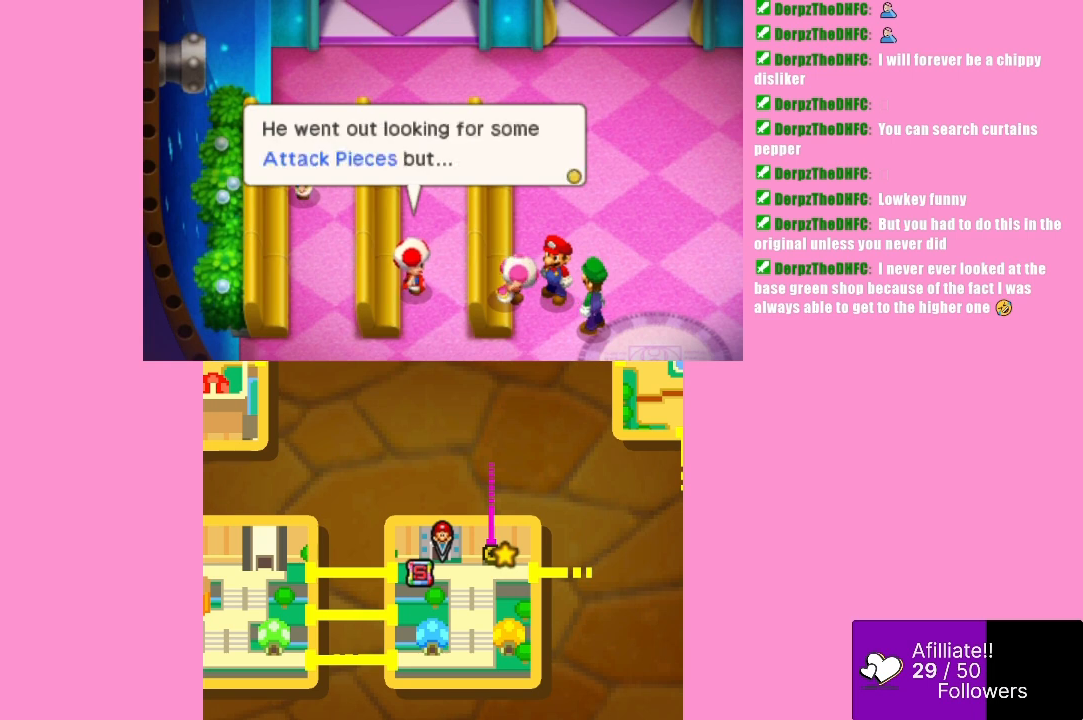
{"buttons": [], "left_stick": "center", "events": []}
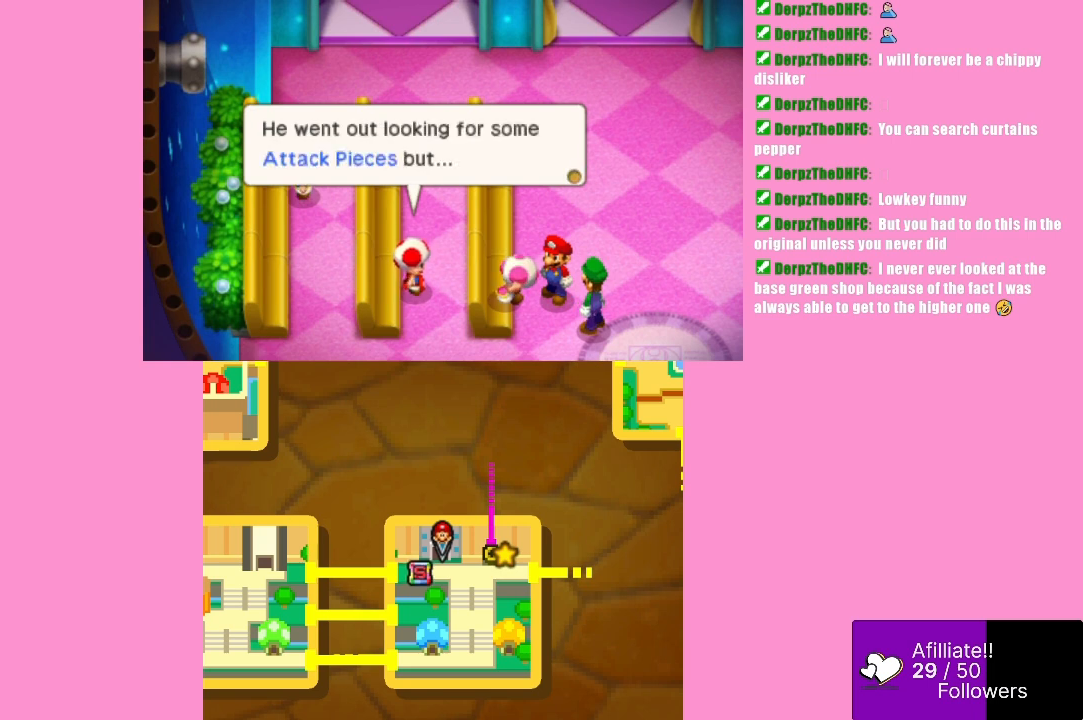
{"buttons": [], "left_stick": "center", "events": []}
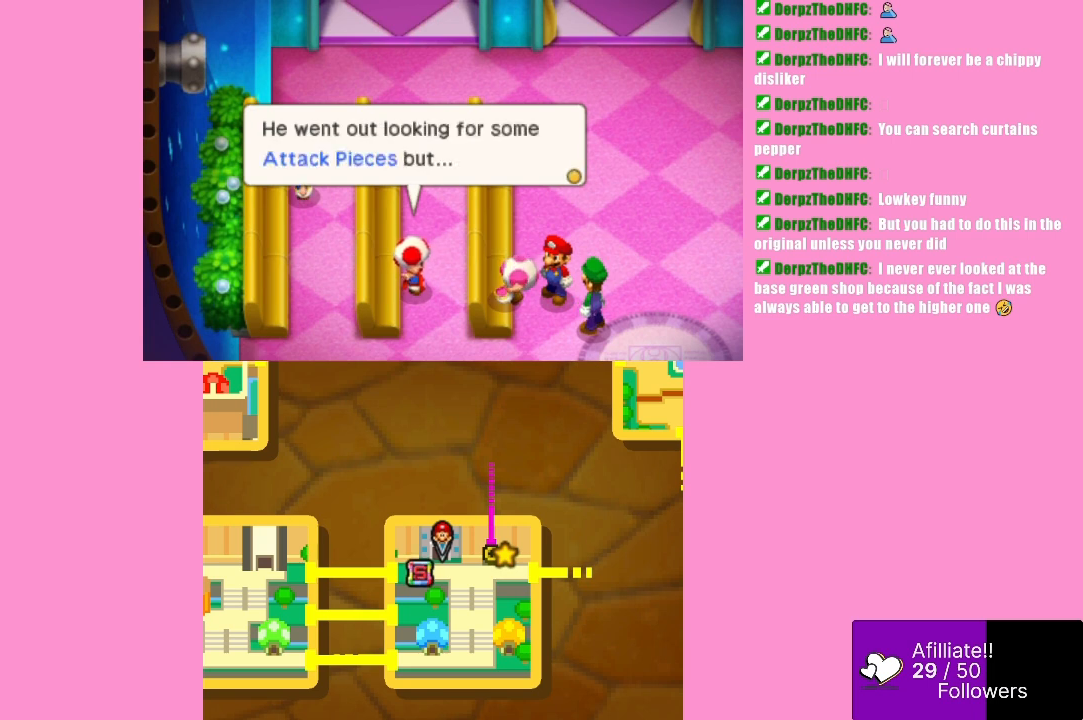
{"buttons": [], "left_stick": "center", "events": []}
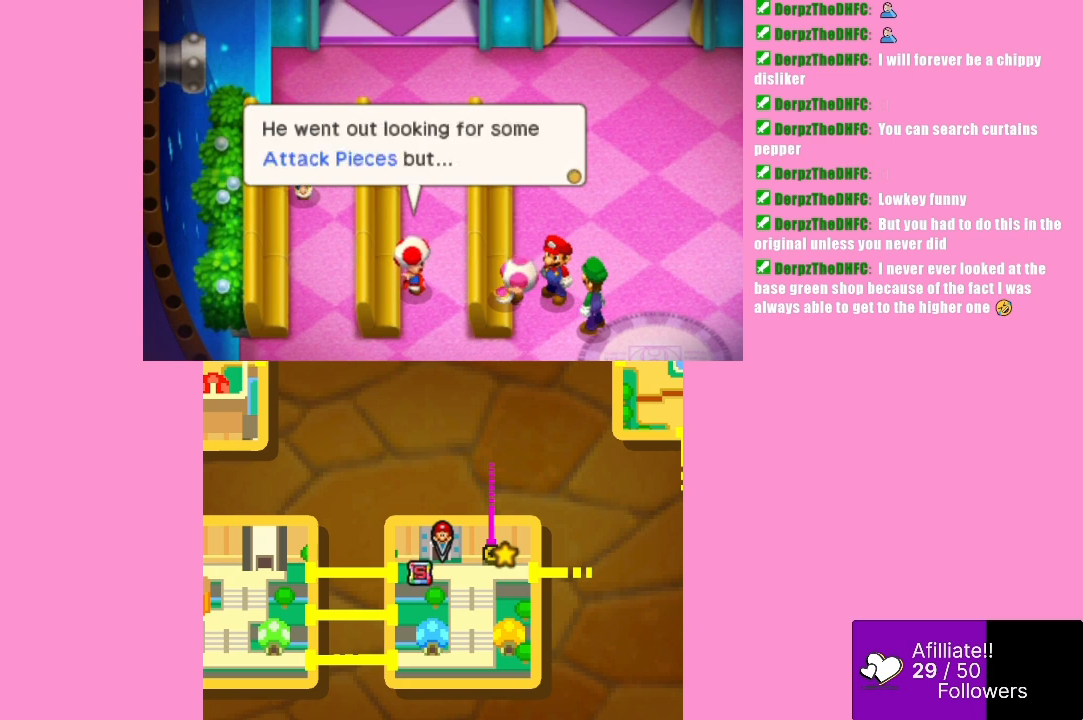
{"buttons": [], "left_stick": "center", "events": []}
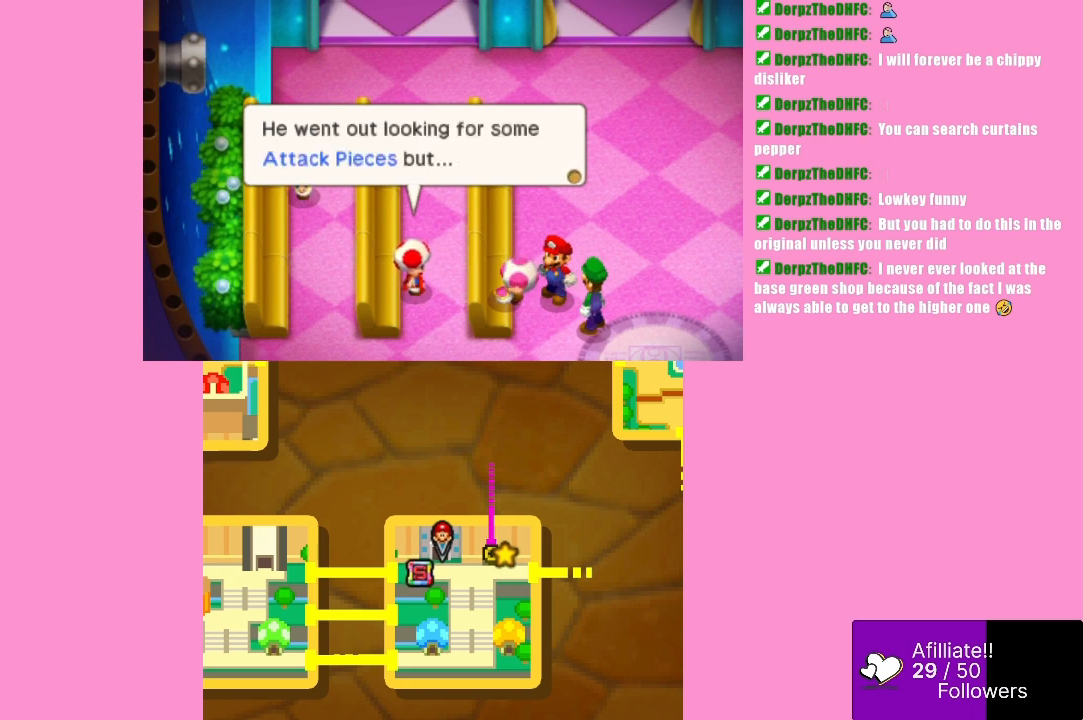
{"buttons": [], "left_stick": "center", "events": []}
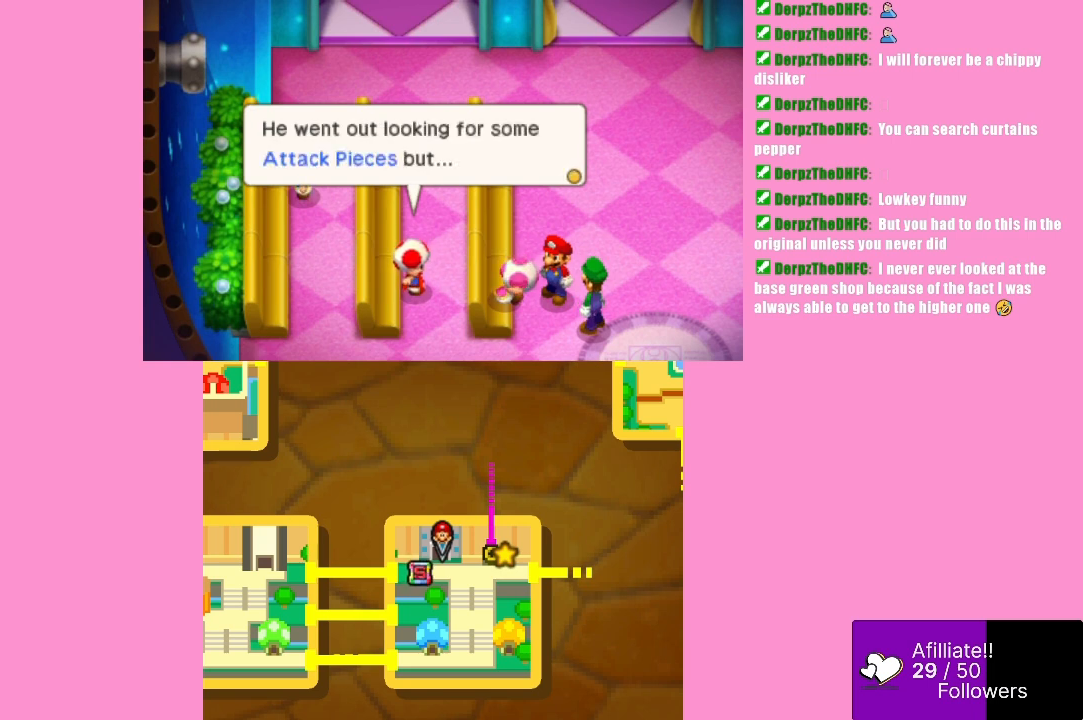
{"buttons": [], "left_stick": "center", "events": [[233, "B", "down"], [400, "B", "up"]]}
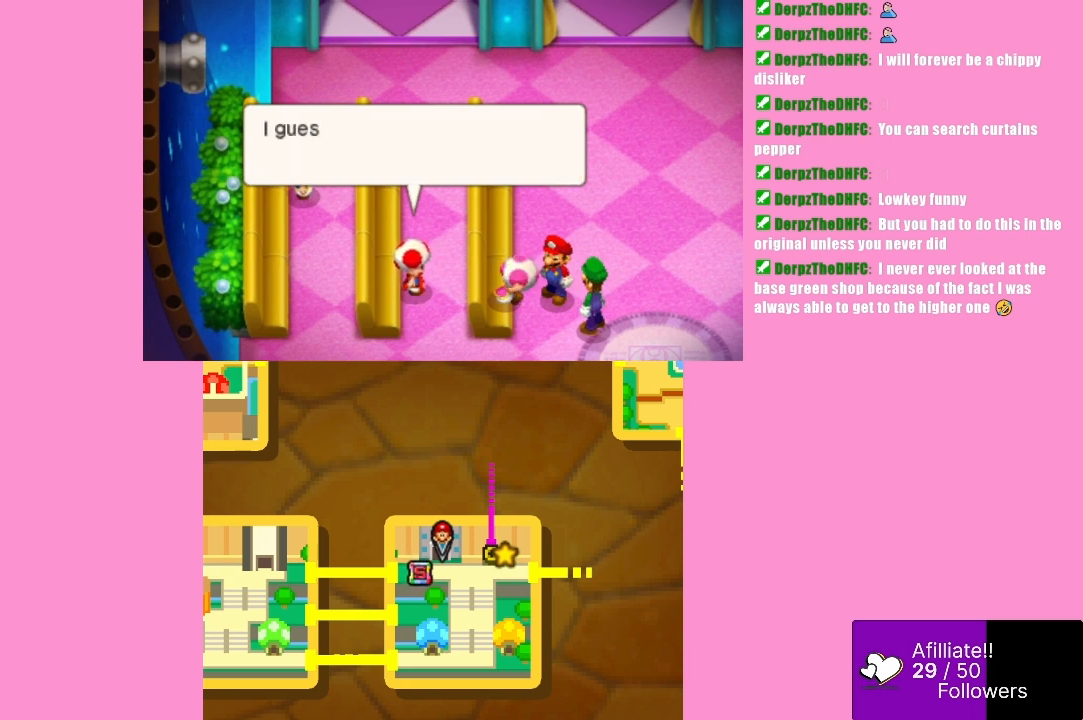
{"buttons": [], "left_stick": "center", "events": [[200, "B", "down"], [300, "B", "up"]]}
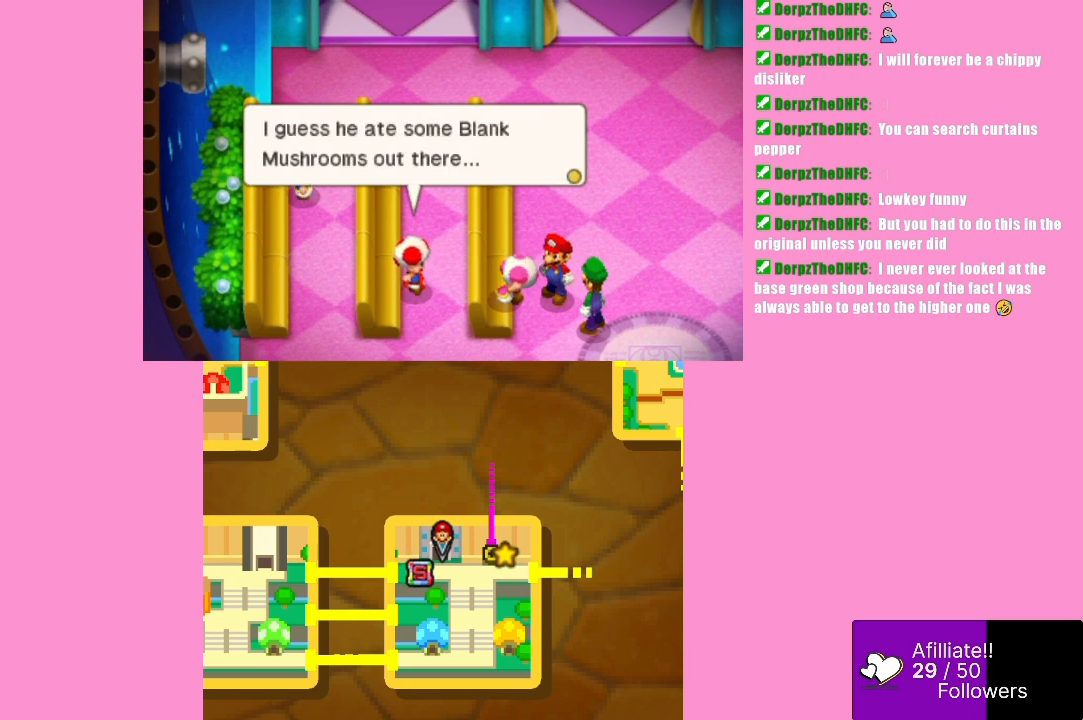
{"buttons": [], "left_stick": "center", "events": []}
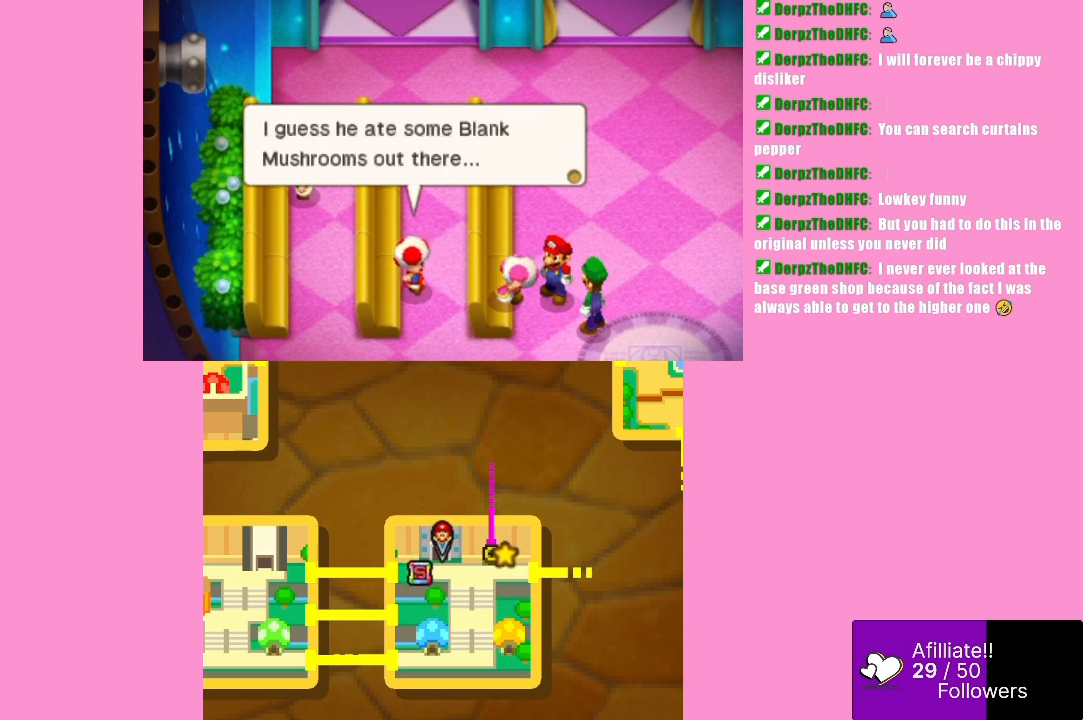
{"buttons": [], "left_stick": "center", "events": []}
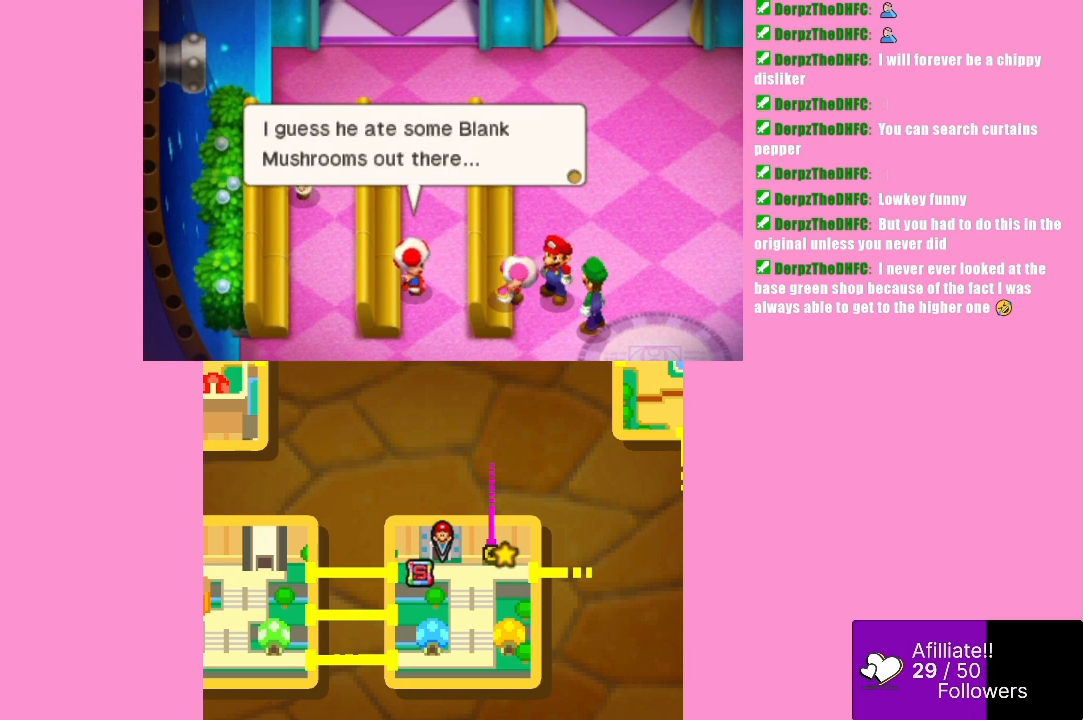
{"buttons": [], "left_stick": "center", "events": []}
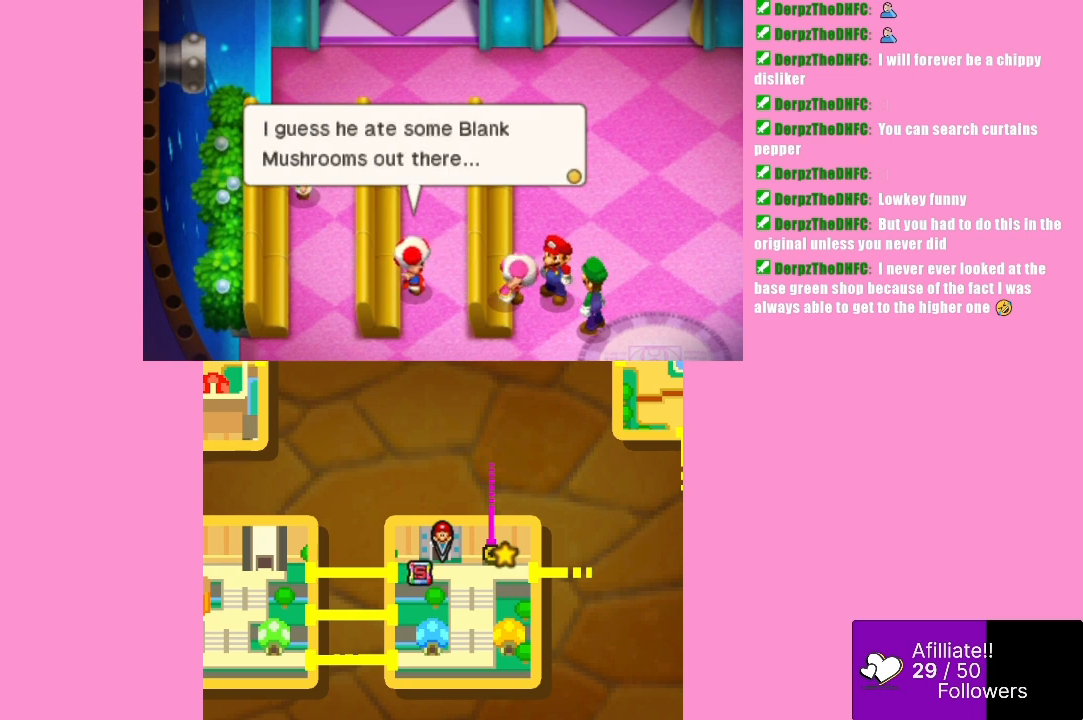
{"buttons": [], "left_stick": "center", "events": []}
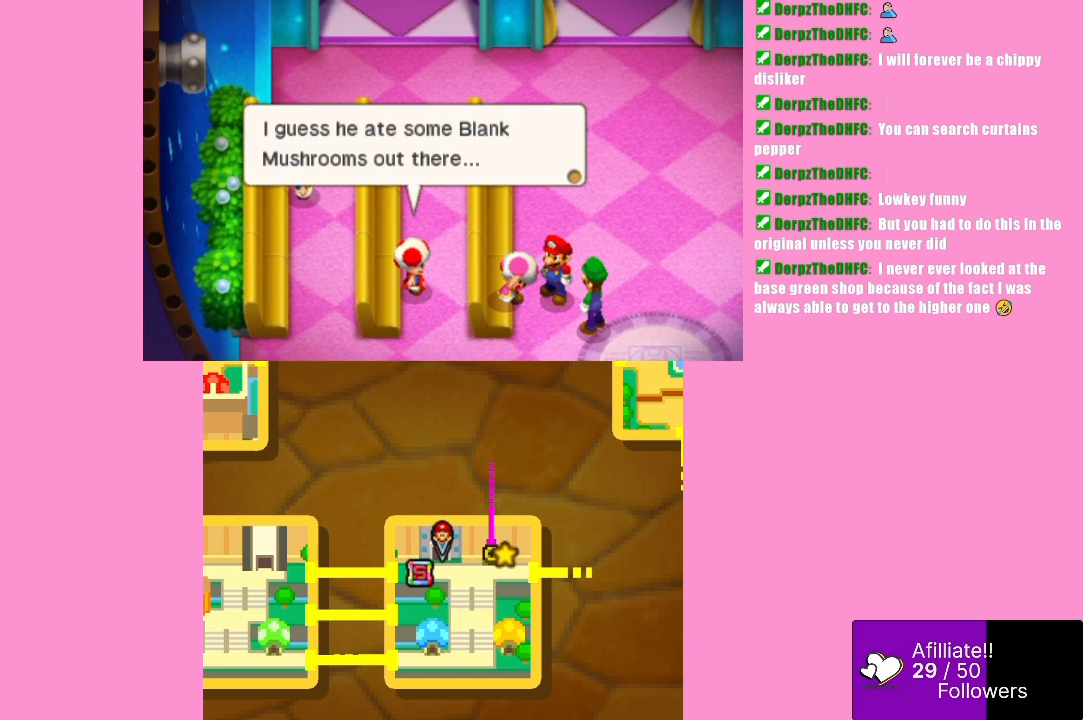
{"buttons": [], "left_stick": "center", "events": []}
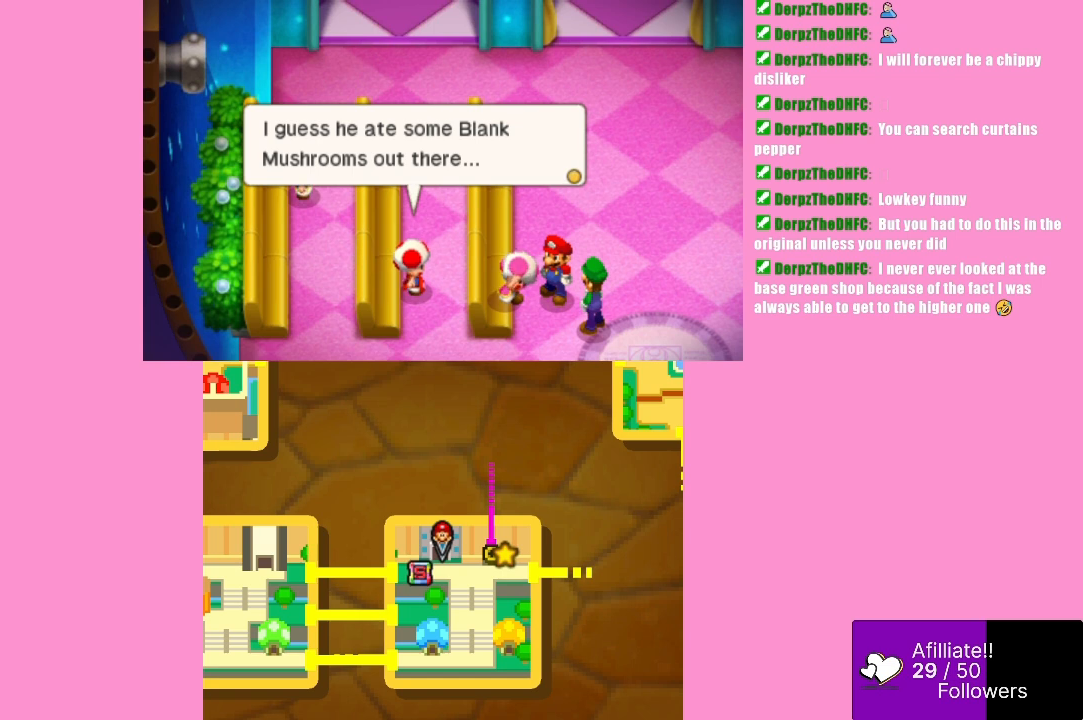
{"buttons": [], "left_stick": "center", "events": []}
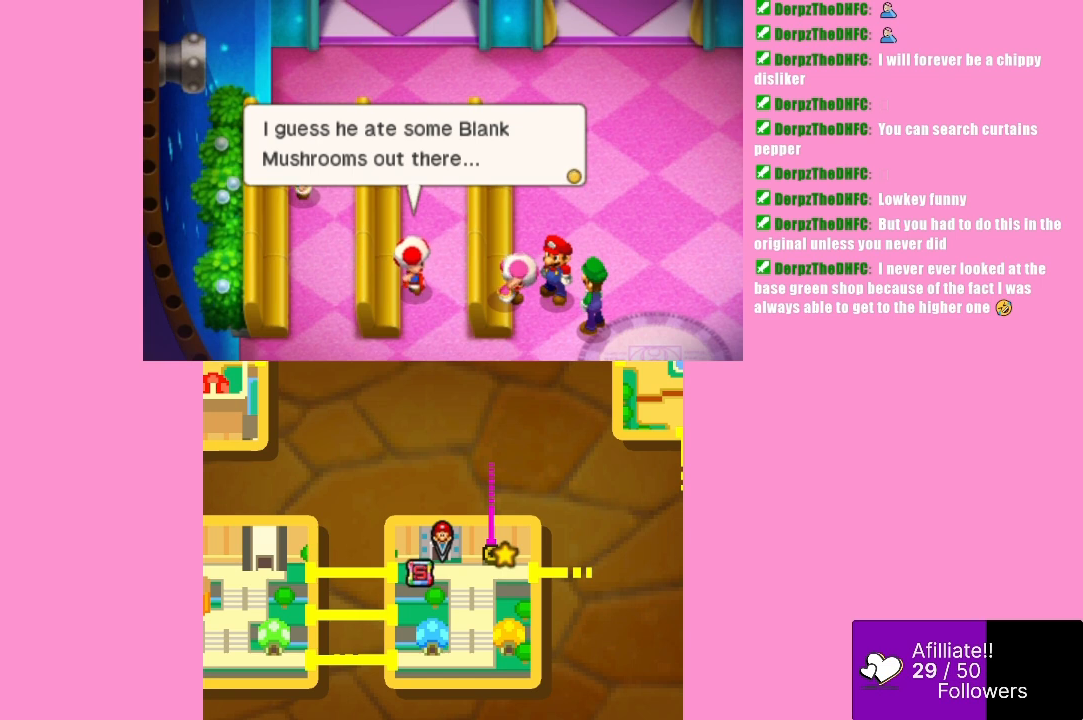
{"buttons": ["B"], "left_stick": "center", "events": [[33, "B", "down"], [200, "B", "up"], [433, "B", "down"]]}
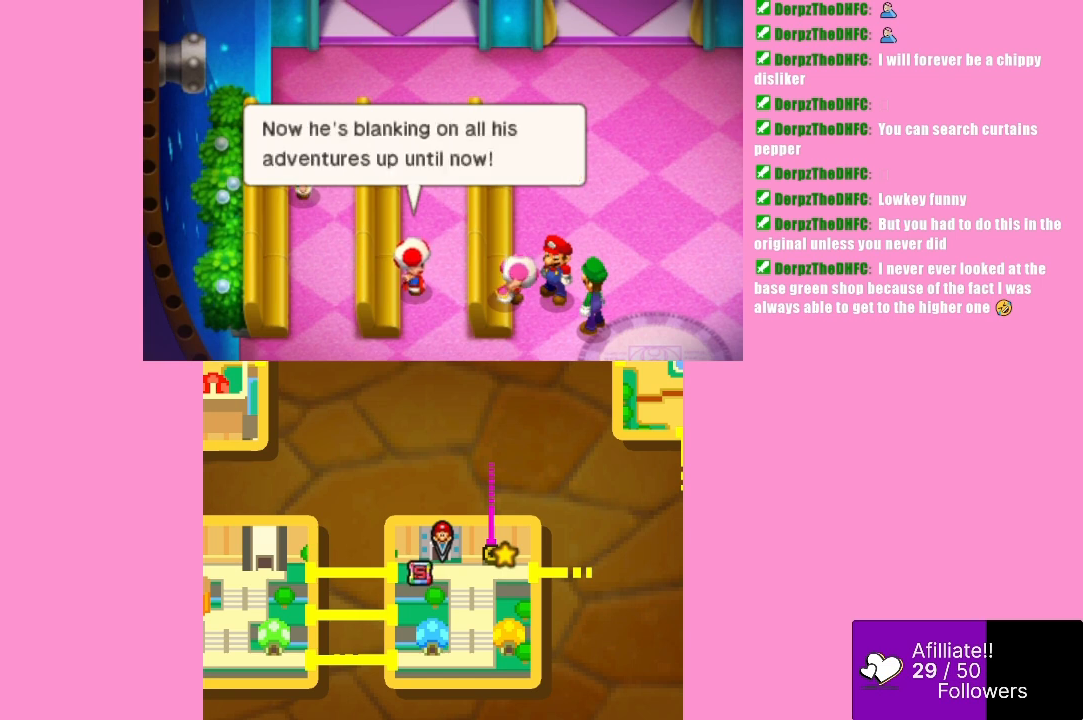
{"buttons": [], "left_stick": "center", "events": [[67, "B", "up"]]}